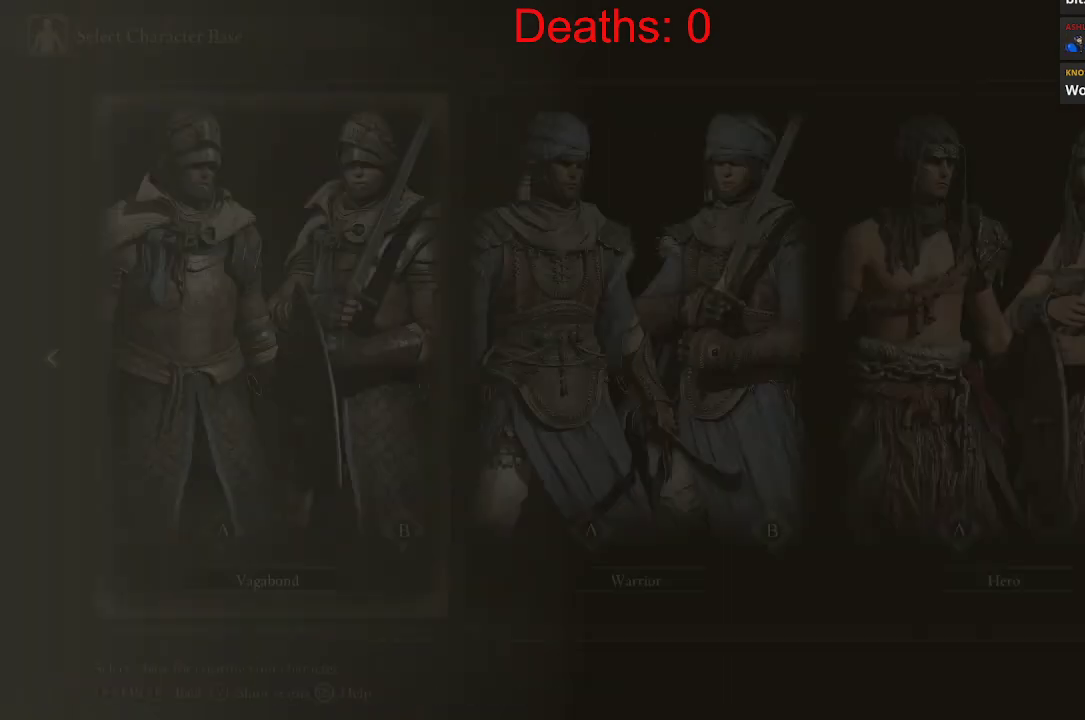
Gameplay with a controller (Xbox layout); each line is a JSON object with the inputs held at the frame after it. "events" lists button and stick changes between this image and that frame as [ms after this image, input, new state], when the widget could be followed in between.
{"buttons": ["DPAD_RIGHT"], "left_stick": "center", "right_stick": "center", "events": [[250, "DPAD_RIGHT", "down"], [383, "DPAD_RIGHT", "up"], [500, "DPAD_RIGHT", "down"]]}
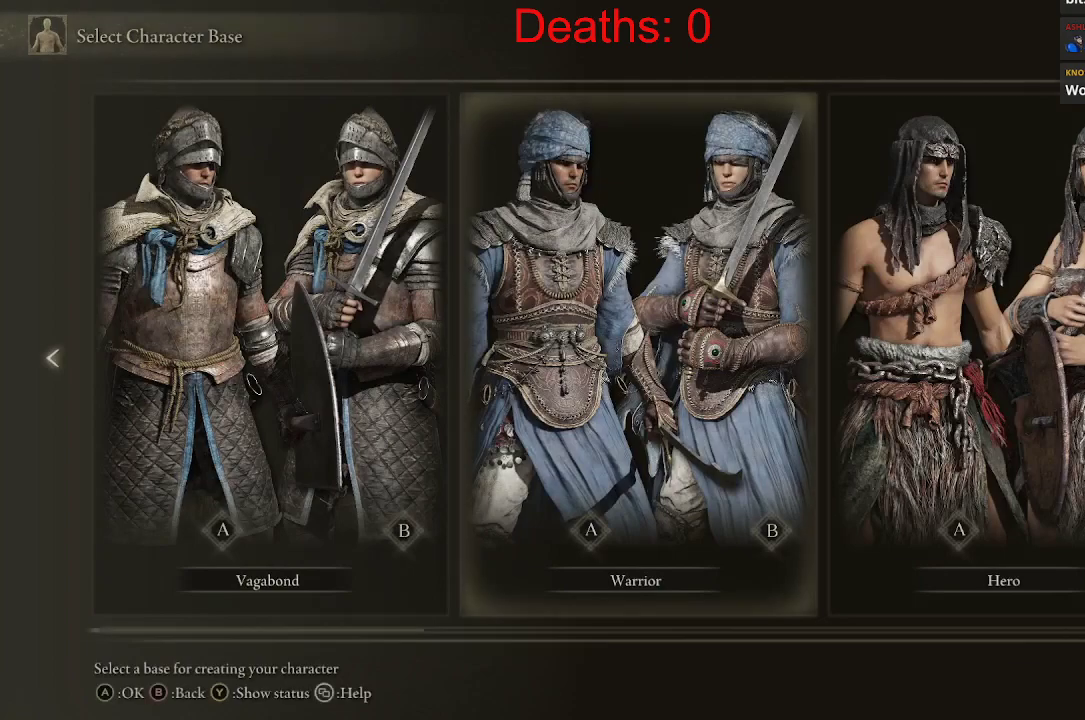
{"buttons": [], "left_stick": "center", "right_stick": "center", "events": [[117, "DPAD_RIGHT", "up"]]}
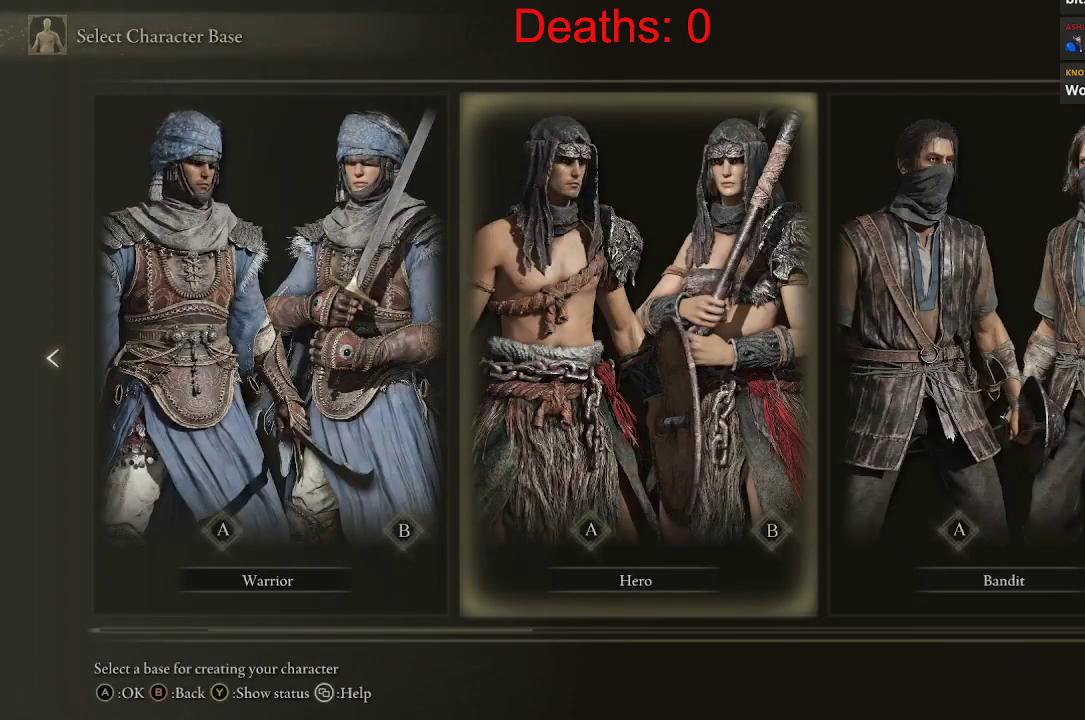
{"buttons": ["DPAD_LEFT"], "left_stick": "center", "right_stick": "center", "events": [[67, "A", "down"], [183, "A", "up"], [450, "DPAD_LEFT", "down"]]}
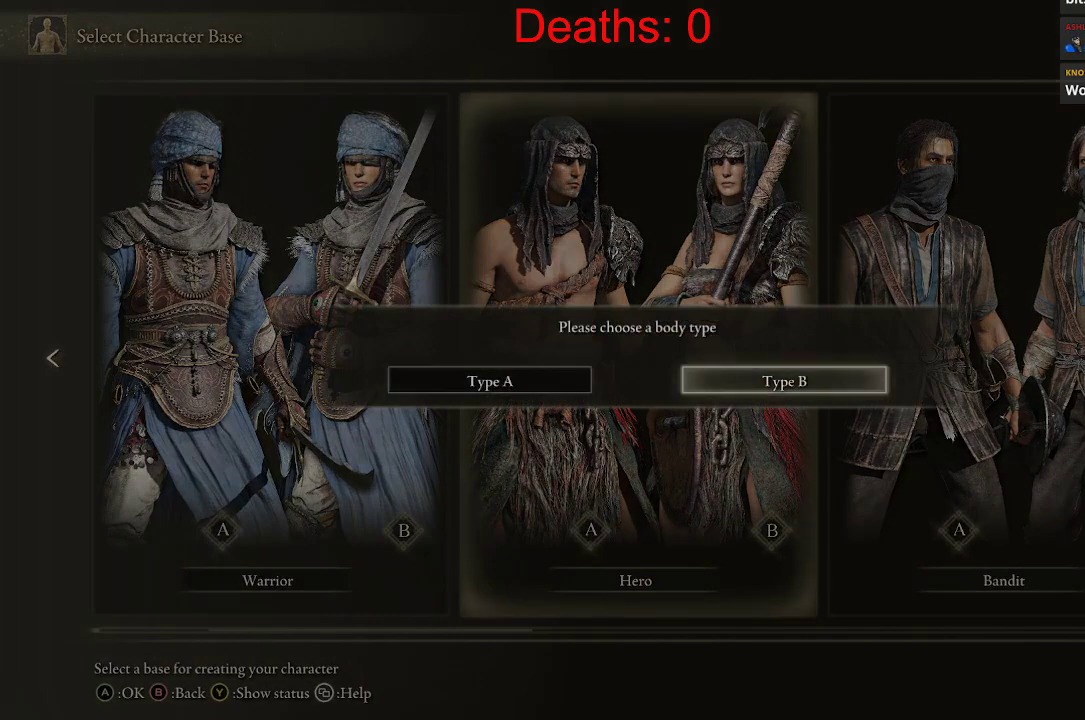
{"buttons": ["A"], "left_stick": "center", "right_stick": "center", "events": [[33, "DPAD_LEFT", "up"], [250, "DPAD_RIGHT", "down"], [383, "DPAD_RIGHT", "up"], [433, "A", "down"]]}
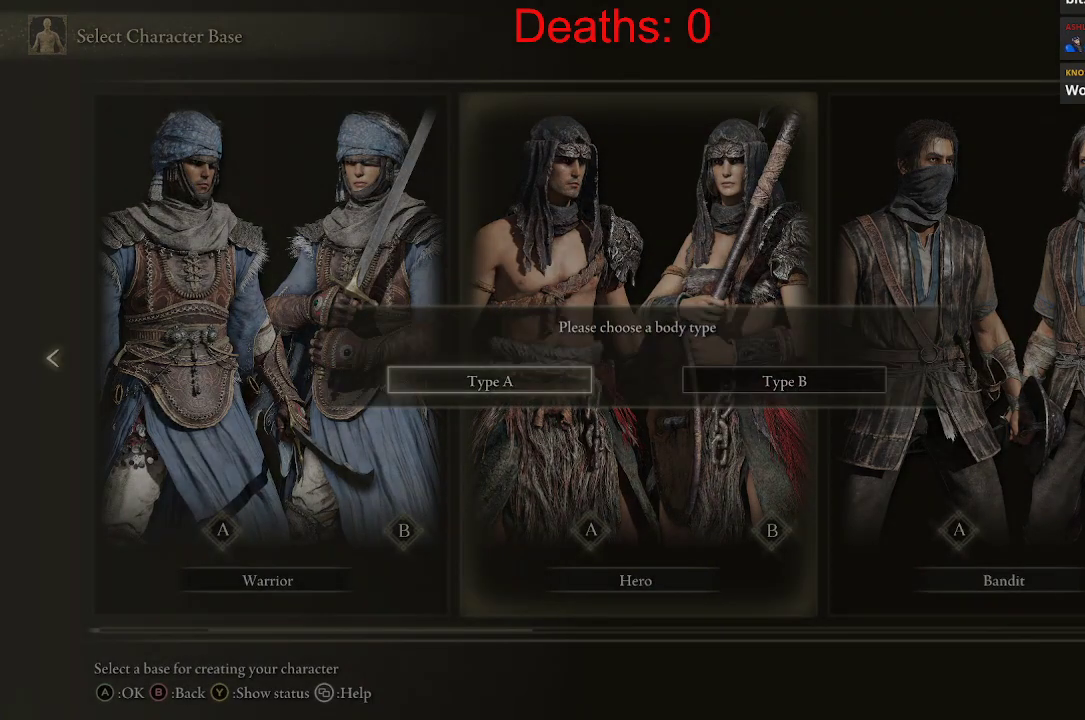
{"buttons": [], "left_stick": "center", "right_stick": "center", "events": [[67, "A", "up"]]}
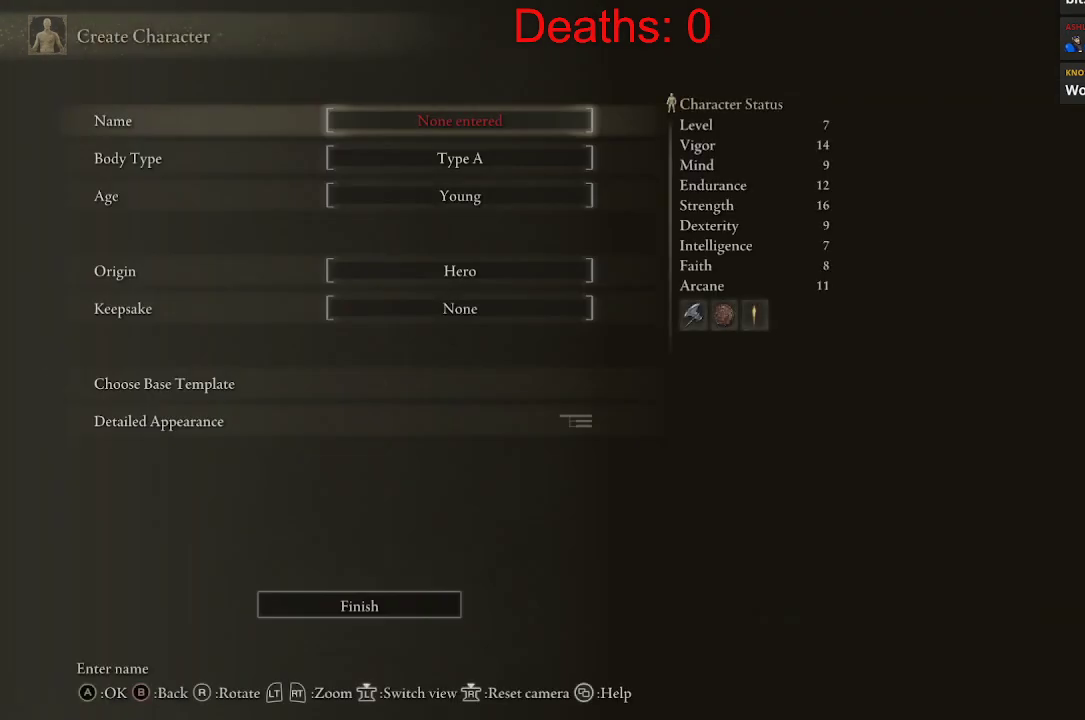
{"buttons": [], "left_stick": "center", "right_stick": "center", "events": []}
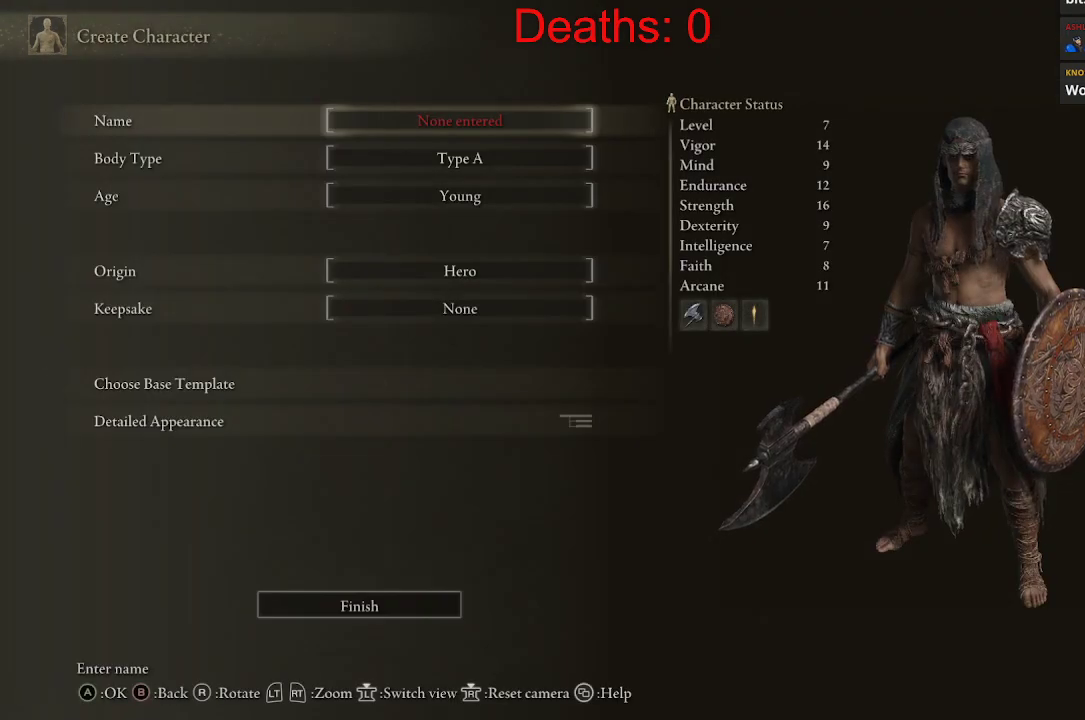
{"buttons": [], "left_stick": "center", "right_stick": "center", "events": [[150, "right_stick", "down"], [367, "right_stick", "center"]]}
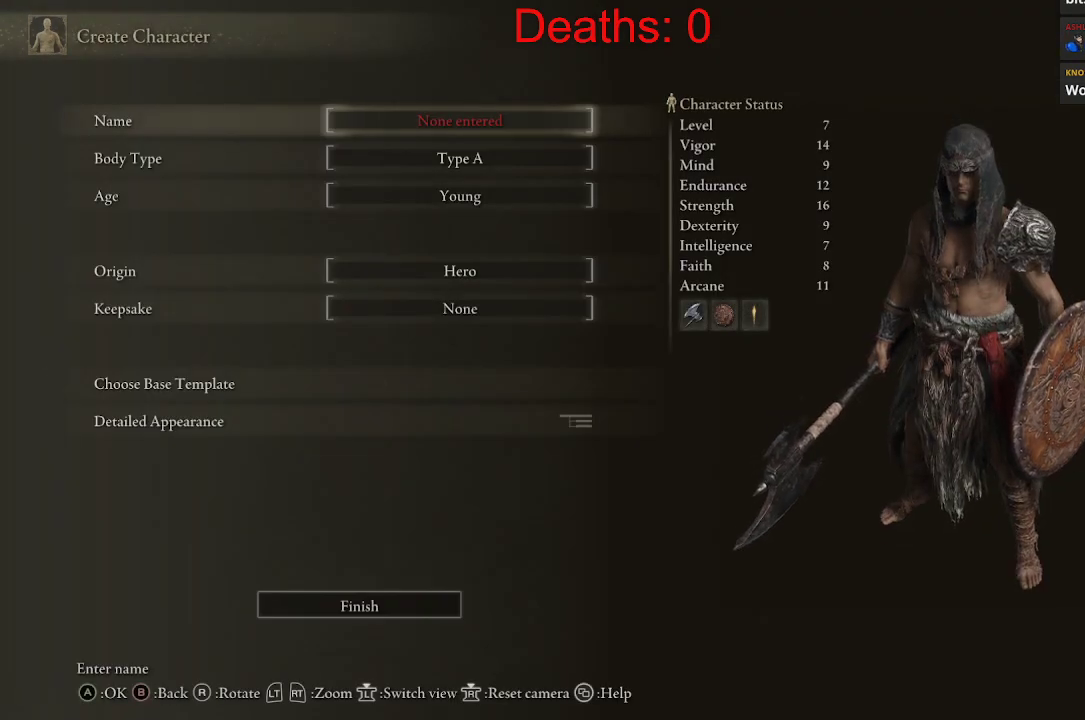
{"buttons": [], "left_stick": "center", "right_stick": "up-right", "events": [[83, "right_stick", "up-right"]]}
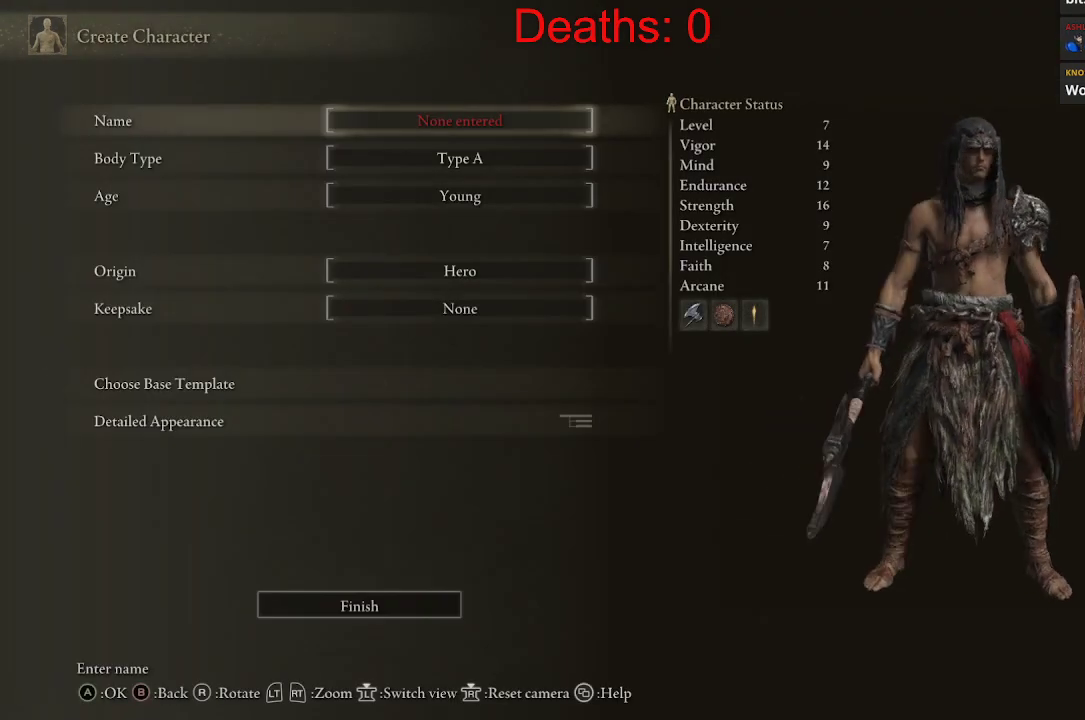
{"buttons": [], "left_stick": "center", "right_stick": "down-right", "events": [[300, "right_stick", "right"], [417, "right_stick", "down-right"]]}
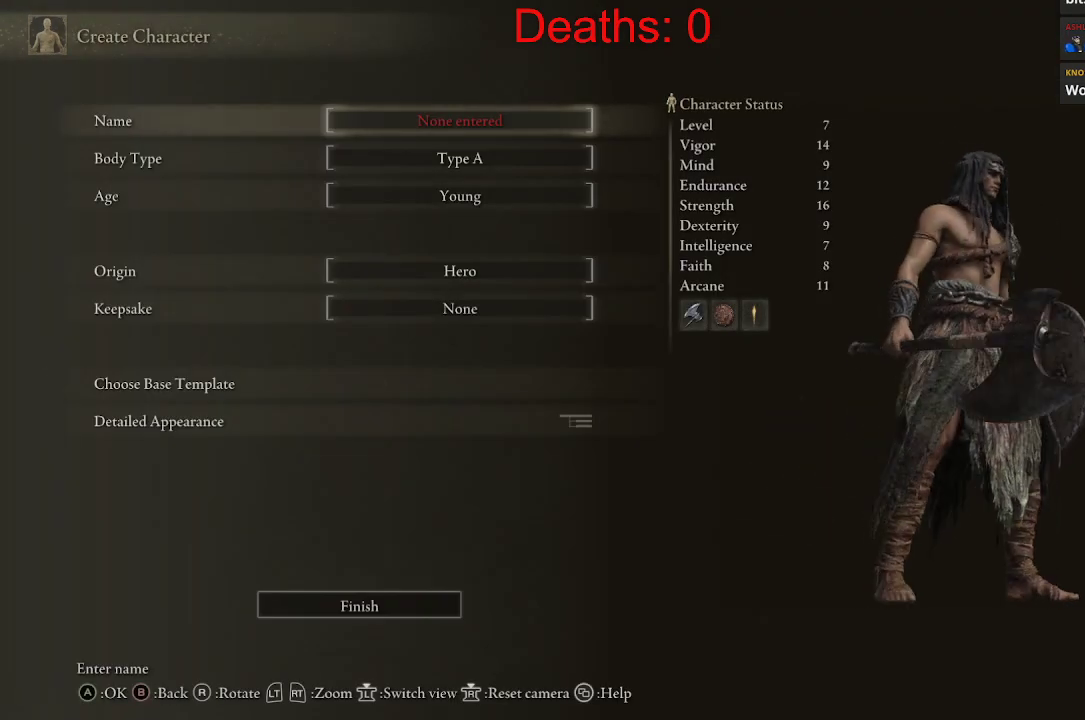
{"buttons": [], "left_stick": "center", "right_stick": "down-right", "events": []}
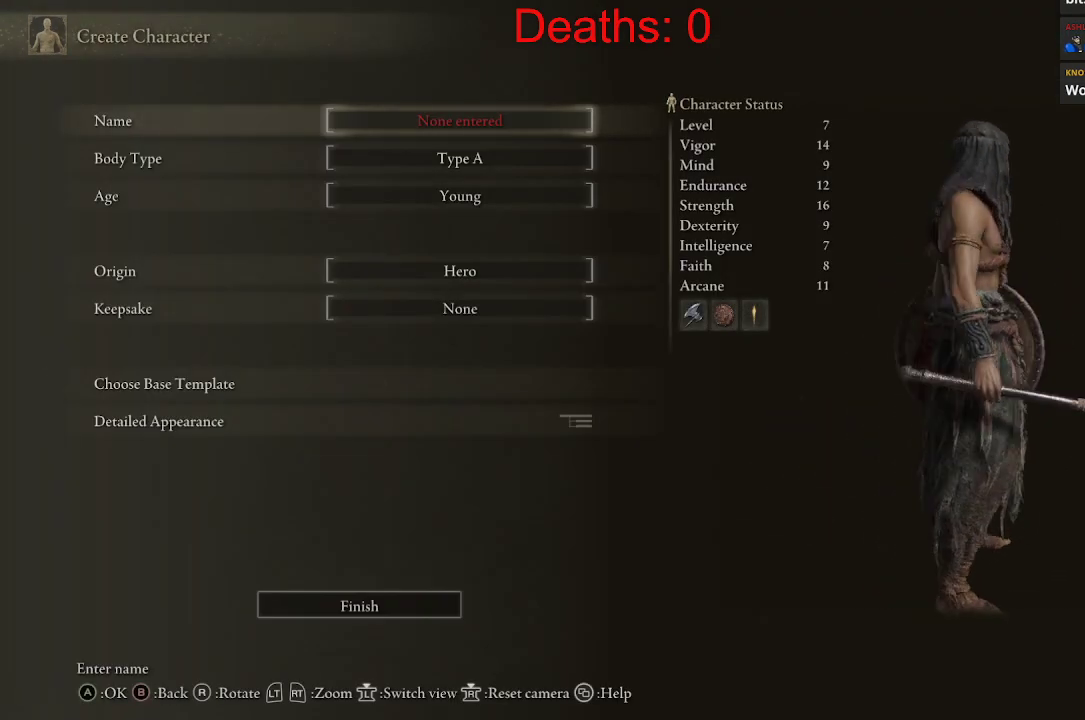
{"buttons": [], "left_stick": "center", "right_stick": "down-left", "events": [[150, "right_stick", "down"], [250, "right_stick", "down-left"]]}
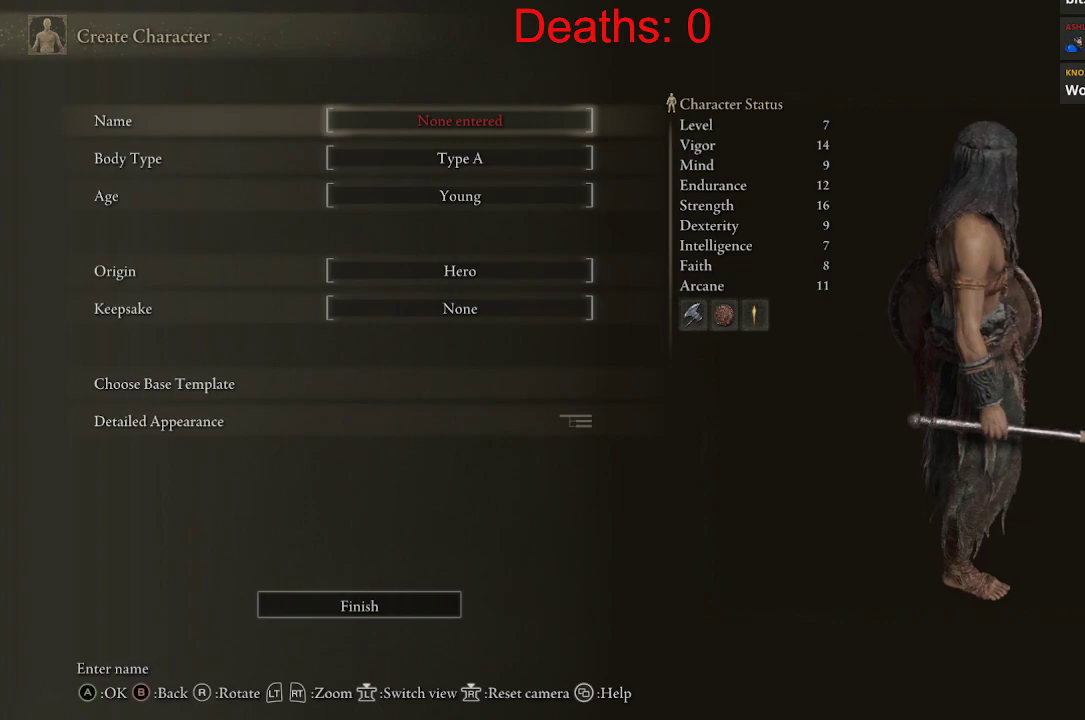
{"buttons": [], "left_stick": "center", "right_stick": "up-left", "events": [[17, "right_stick", "left"], [167, "right_stick", "up-left"]]}
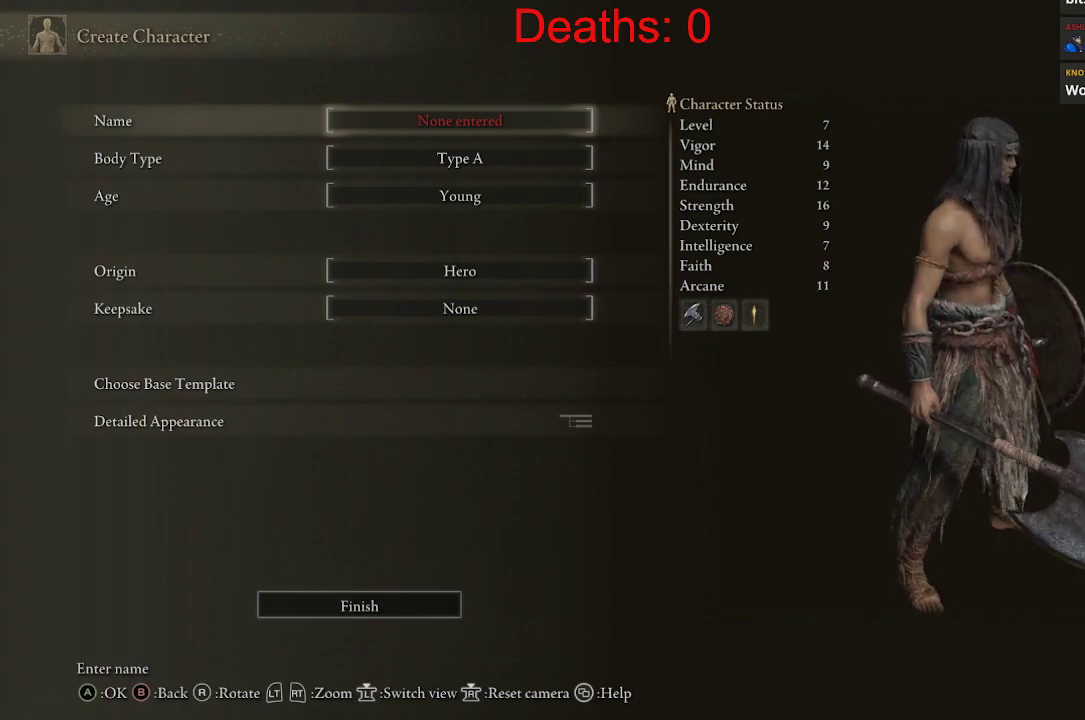
{"buttons": [], "left_stick": "center", "right_stick": "left", "events": [[133, "right_stick", "left"]]}
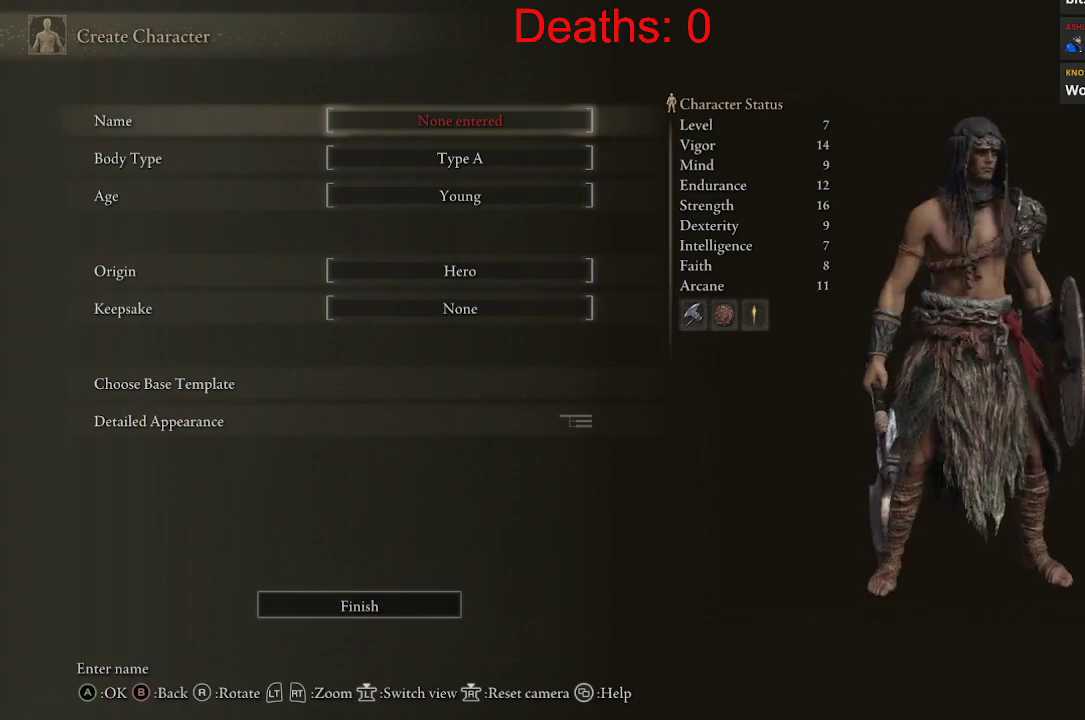
{"buttons": [], "left_stick": "center", "right_stick": "left", "events": []}
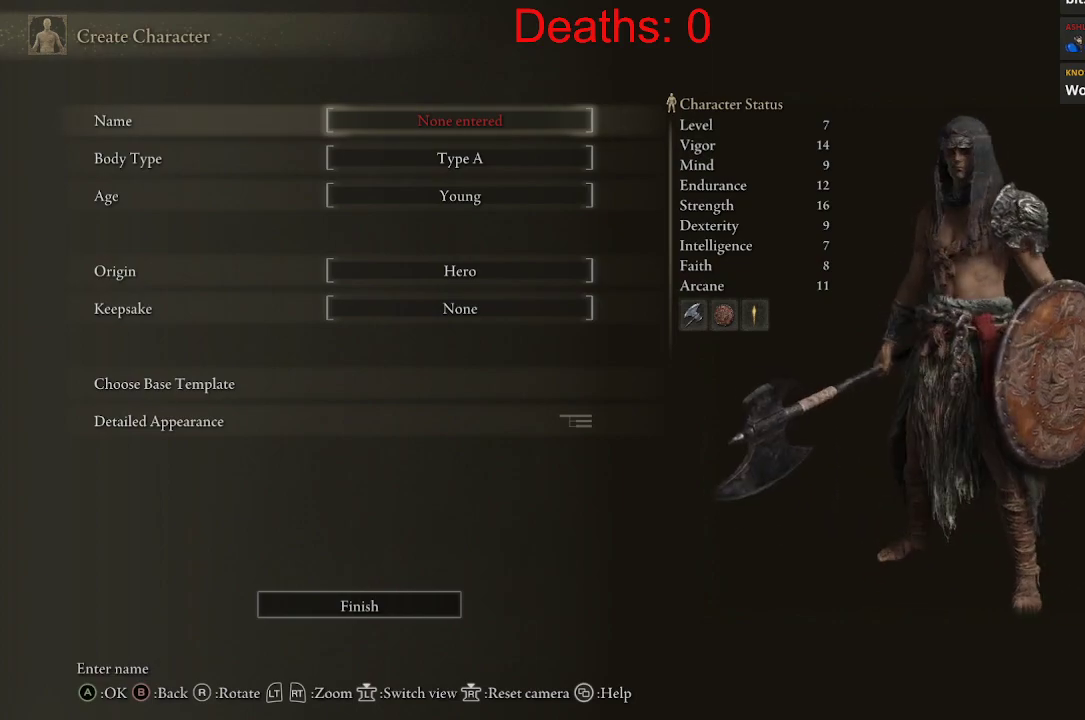
{"buttons": [], "left_stick": "center", "right_stick": "up-left", "events": [[283, "right_stick", "up-left"]]}
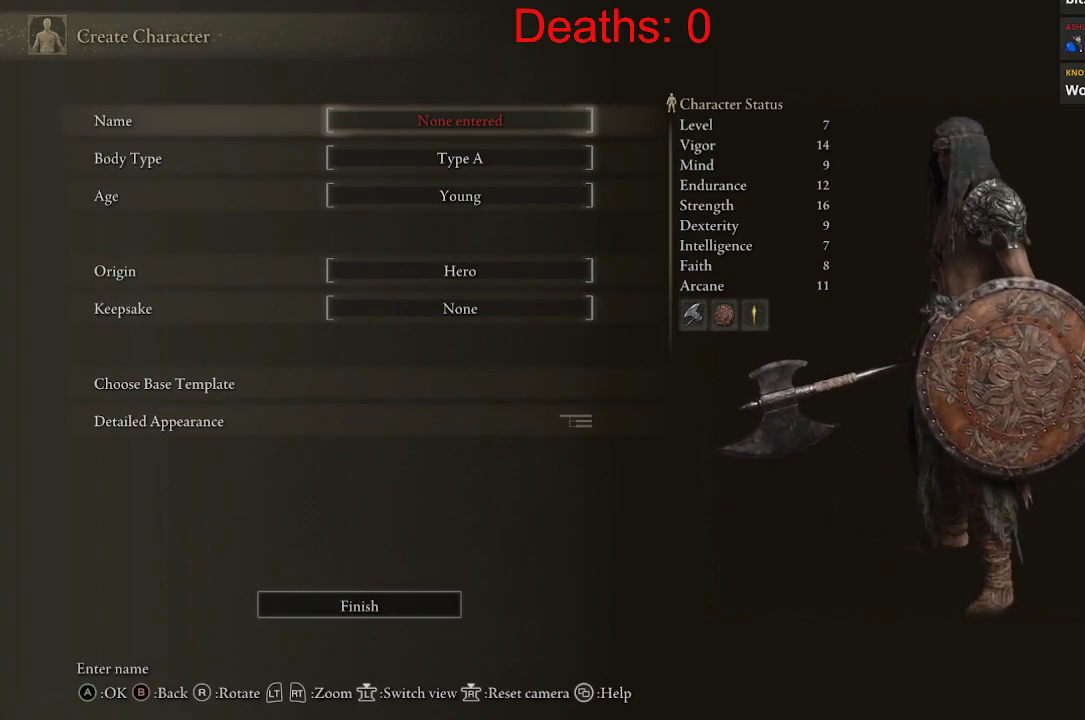
{"buttons": [], "left_stick": "center", "right_stick": "up-right", "events": [[150, "right_stick", "up"], [250, "right_stick", "up-right"]]}
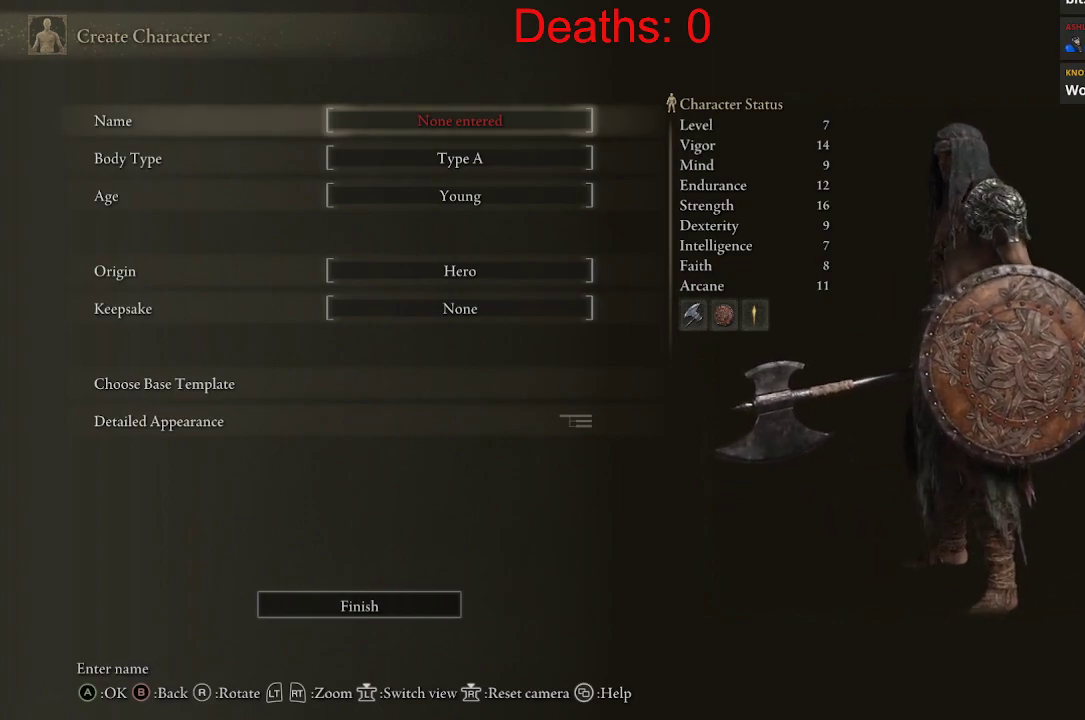
{"buttons": [], "left_stick": "center", "right_stick": "right", "events": [[400, "right_stick", "right"]]}
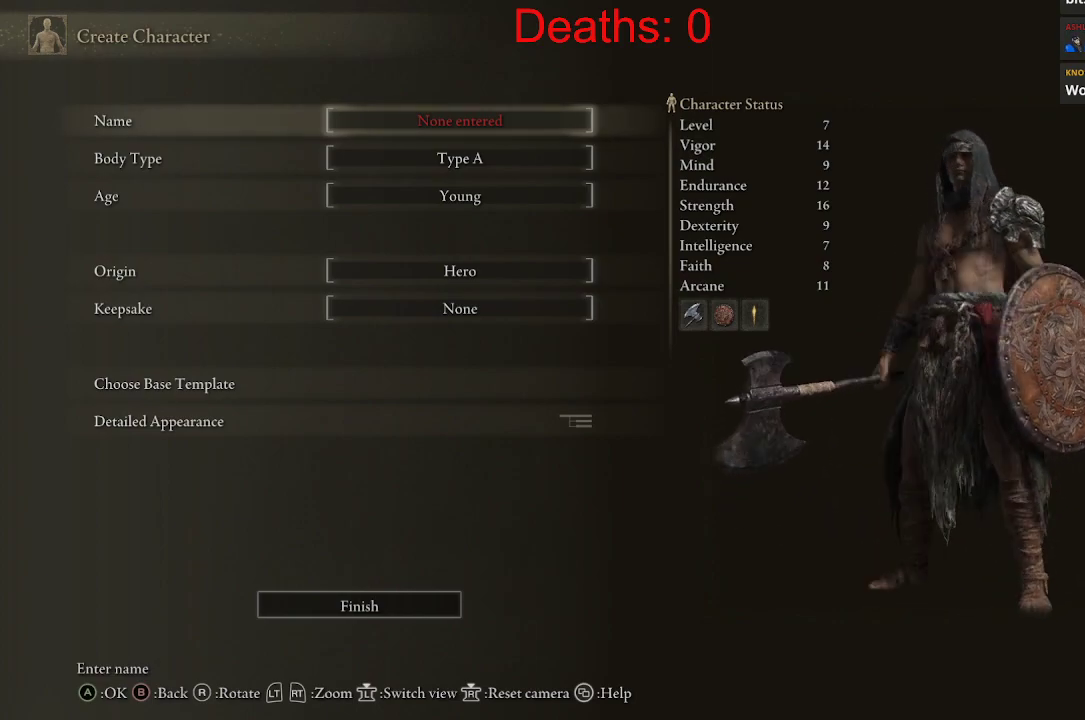
{"buttons": [], "left_stick": "center", "right_stick": "down-right", "events": [[367, "right_stick", "down-right"]]}
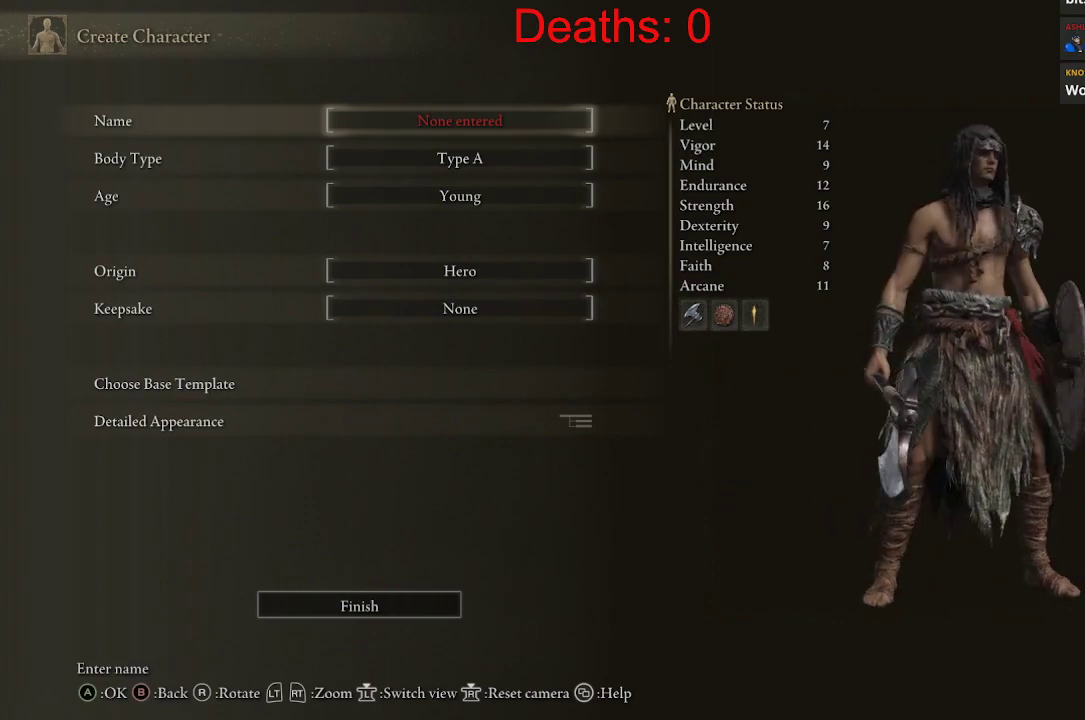
{"buttons": [], "left_stick": "center", "right_stick": "center", "events": [[283, "right_stick", "center"]]}
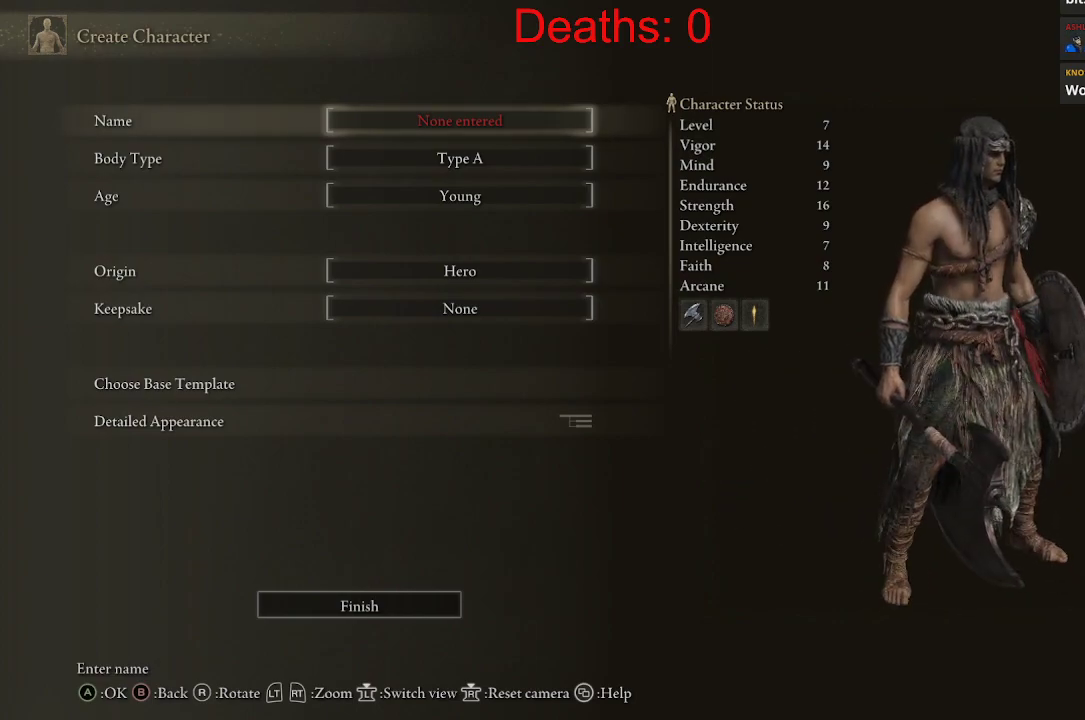
{"buttons": [], "left_stick": "center", "right_stick": "center", "events": [[67, "B", "down"], [233, "B", "up"]]}
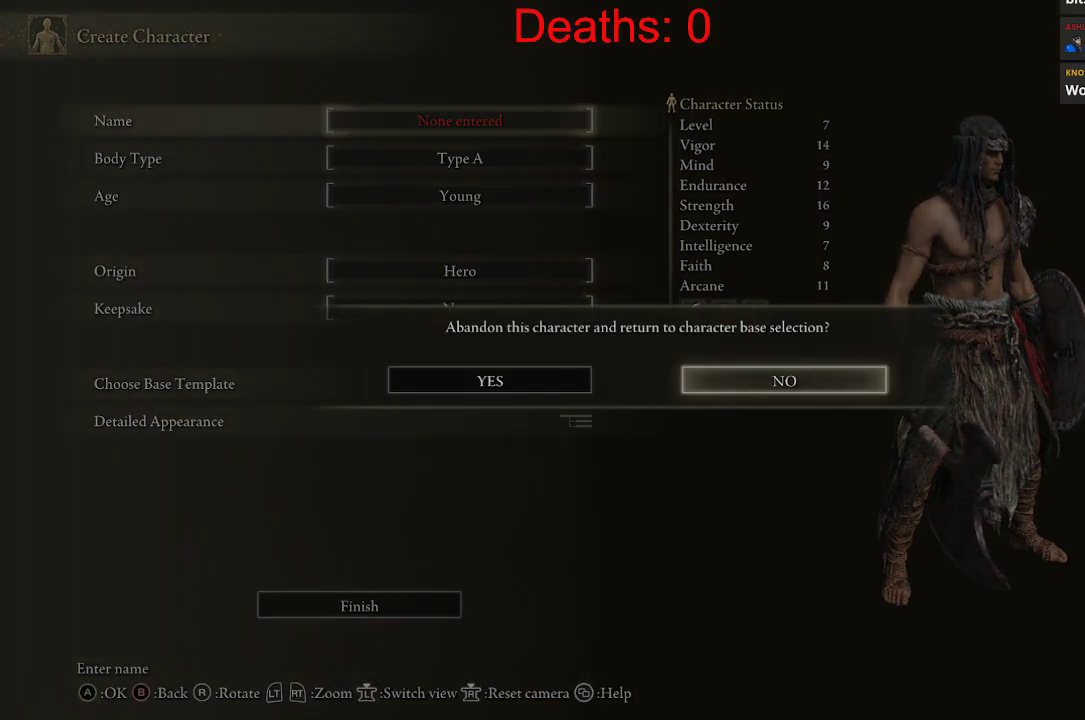
{"buttons": [], "left_stick": "center", "right_stick": "center", "events": [[133, "DPAD_LEFT", "down"], [283, "DPAD_LEFT", "up"], [317, "A", "down"], [433, "A", "up"]]}
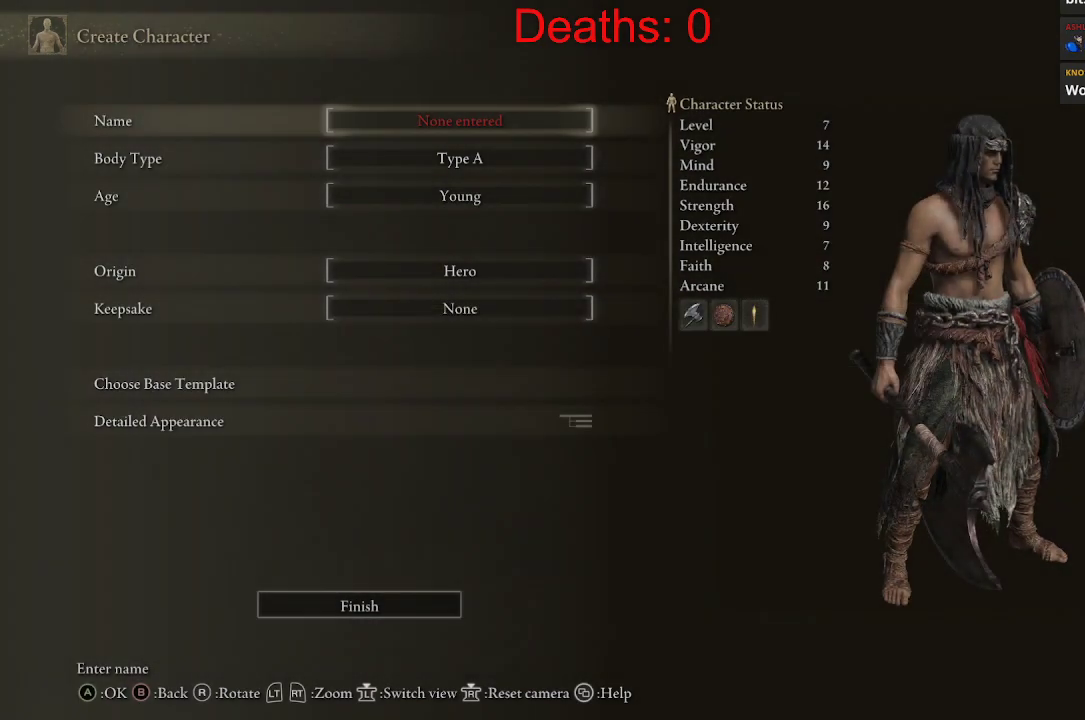
{"buttons": [], "left_stick": "center", "right_stick": "center", "events": [[250, "DPAD_RIGHT", "down"], [350, "DPAD_RIGHT", "up"]]}
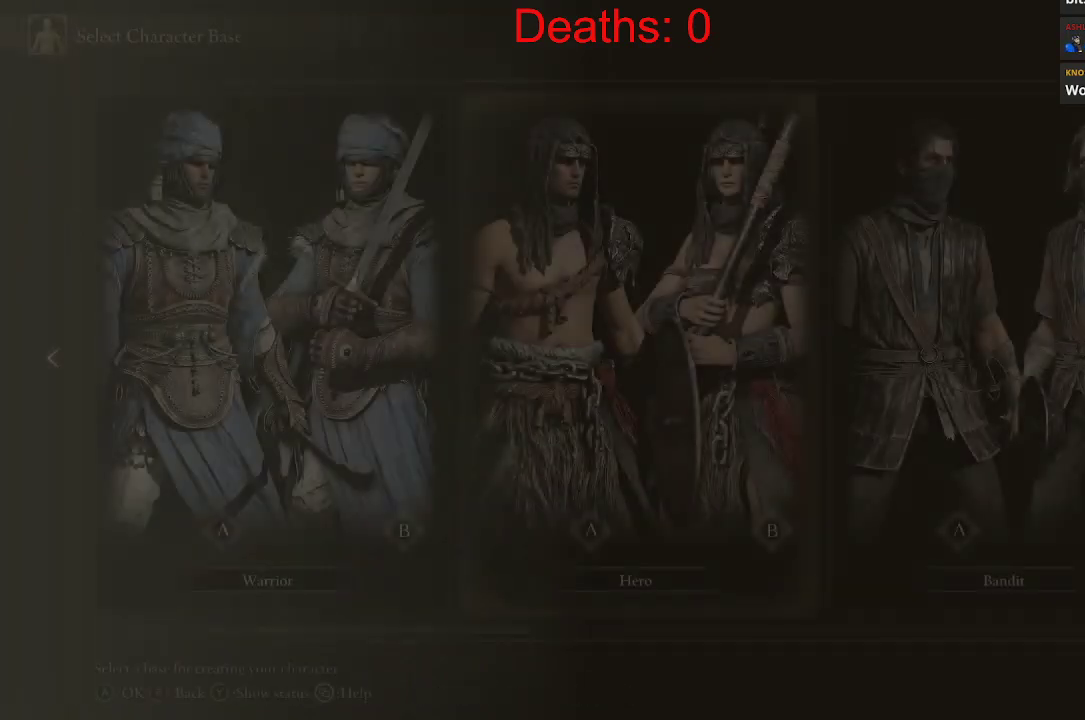
{"buttons": [], "left_stick": "center", "right_stick": "center", "events": [[300, "DPAD_RIGHT", "down"], [417, "DPAD_RIGHT", "up"]]}
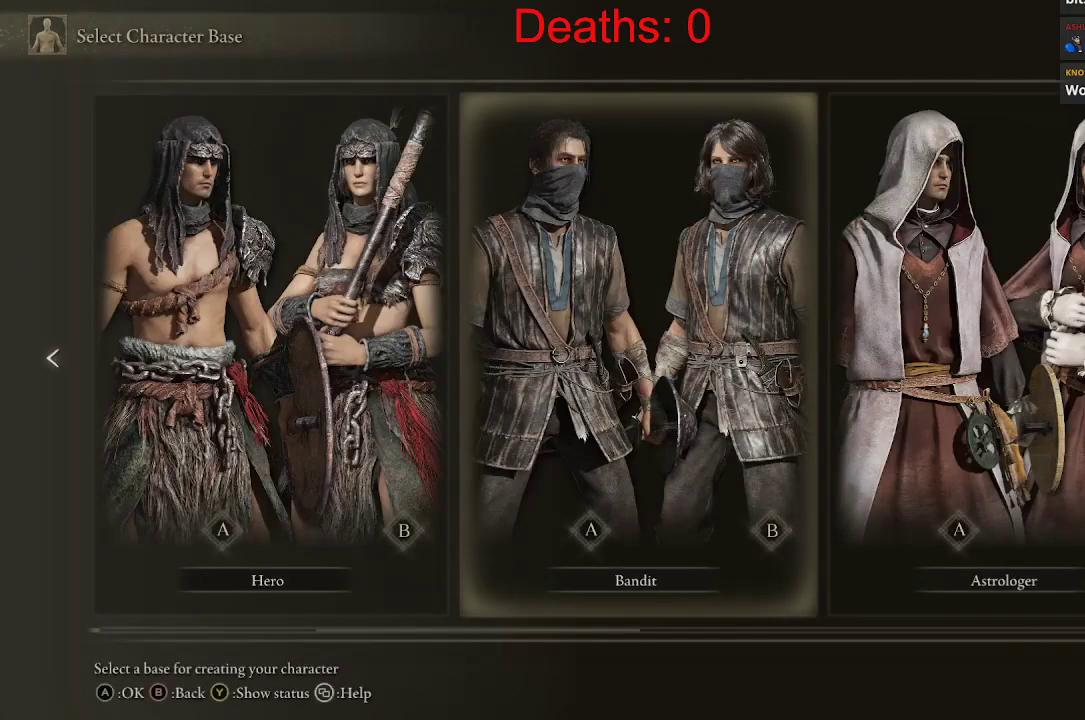
{"buttons": ["DPAD_LEFT"], "left_stick": "center", "right_stick": "center", "events": [[417, "DPAD_LEFT", "down"]]}
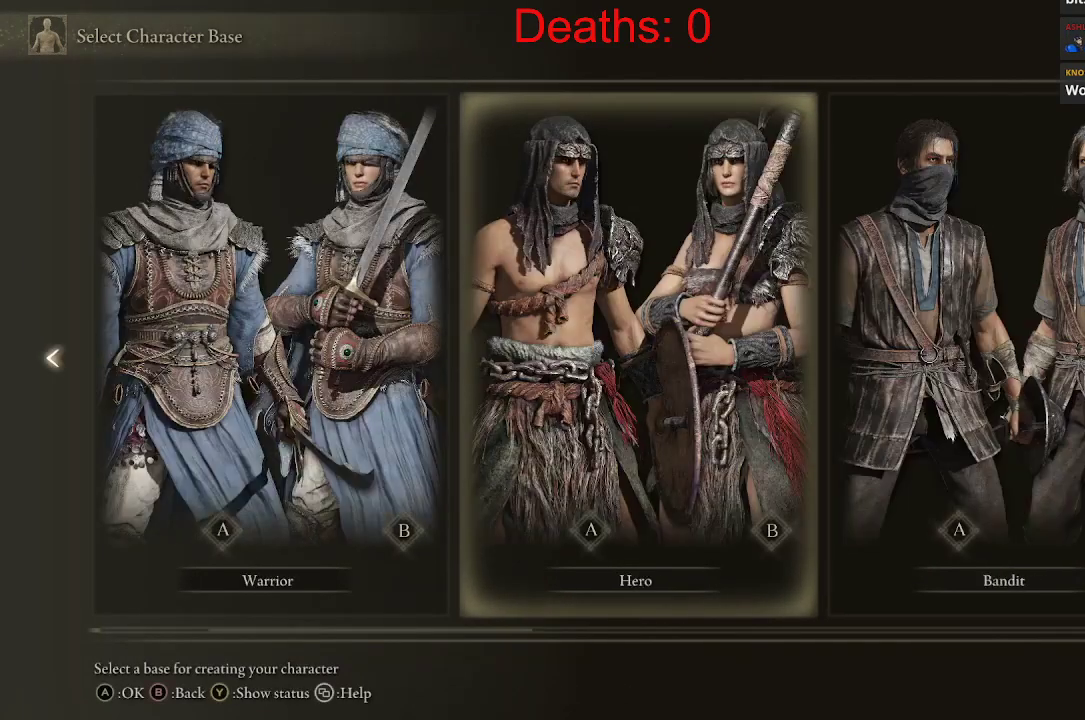
{"buttons": [], "left_stick": "center", "right_stick": "center", "events": [[33, "DPAD_LEFT", "up"], [217, "DPAD_RIGHT", "down"], [350, "DPAD_RIGHT", "up"]]}
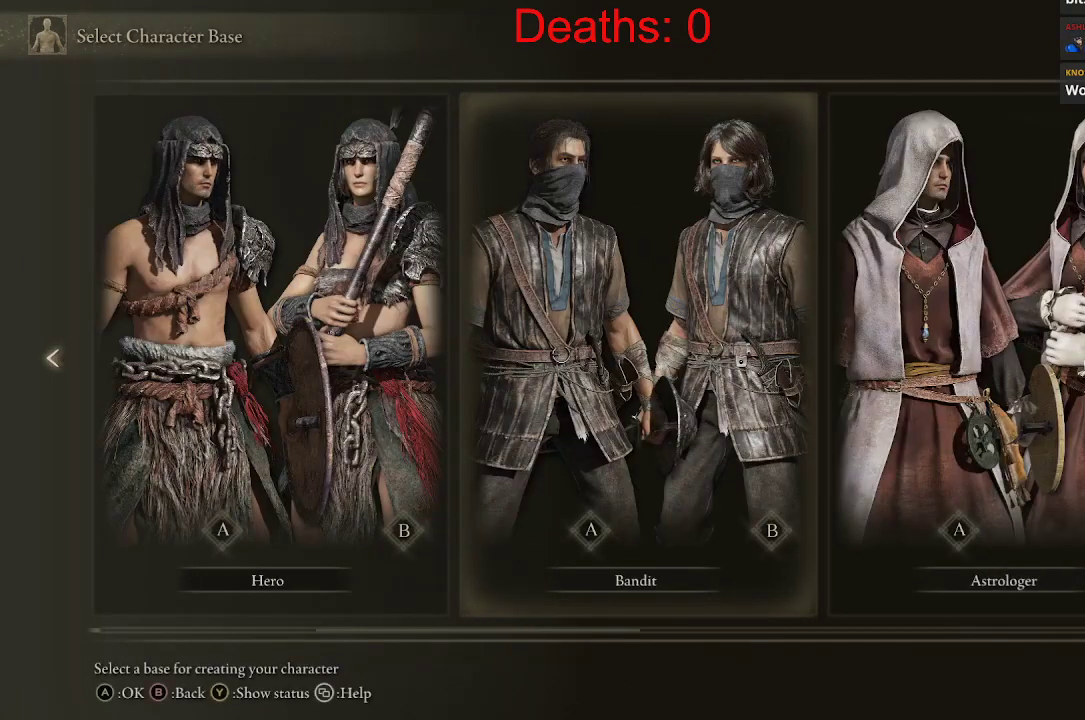
{"buttons": [], "left_stick": "center", "right_stick": "center", "events": [[267, "A", "down"], [450, "A", "up"]]}
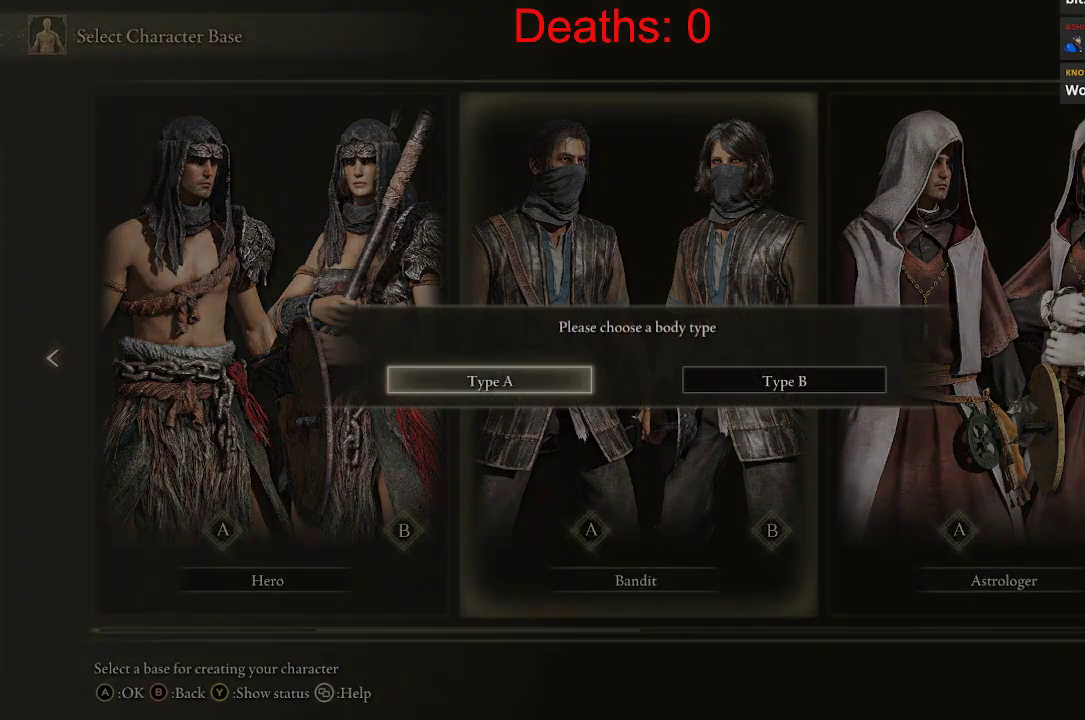
{"buttons": [], "left_stick": "center", "right_stick": "center", "events": [[200, "DPAD_LEFT", "down"], [333, "DPAD_LEFT", "up"]]}
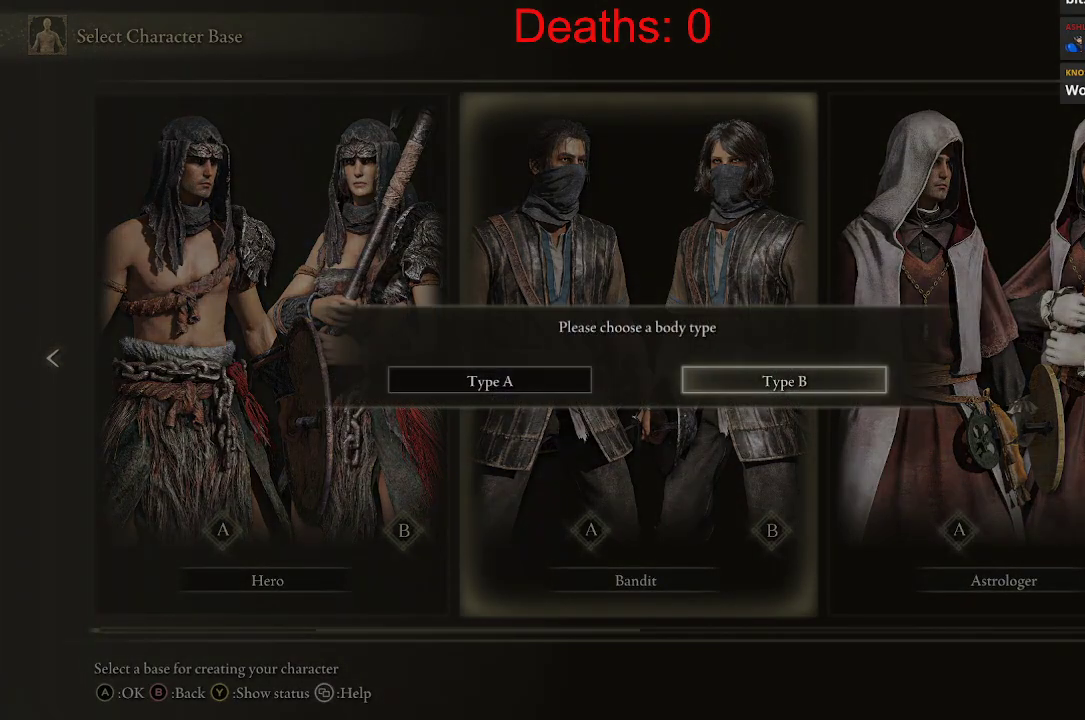
{"buttons": [], "left_stick": "center", "right_stick": "center", "events": [[17, "DPAD_RIGHT", "down"], [100, "DPAD_RIGHT", "up"], [150, "A", "down"], [300, "A", "up"]]}
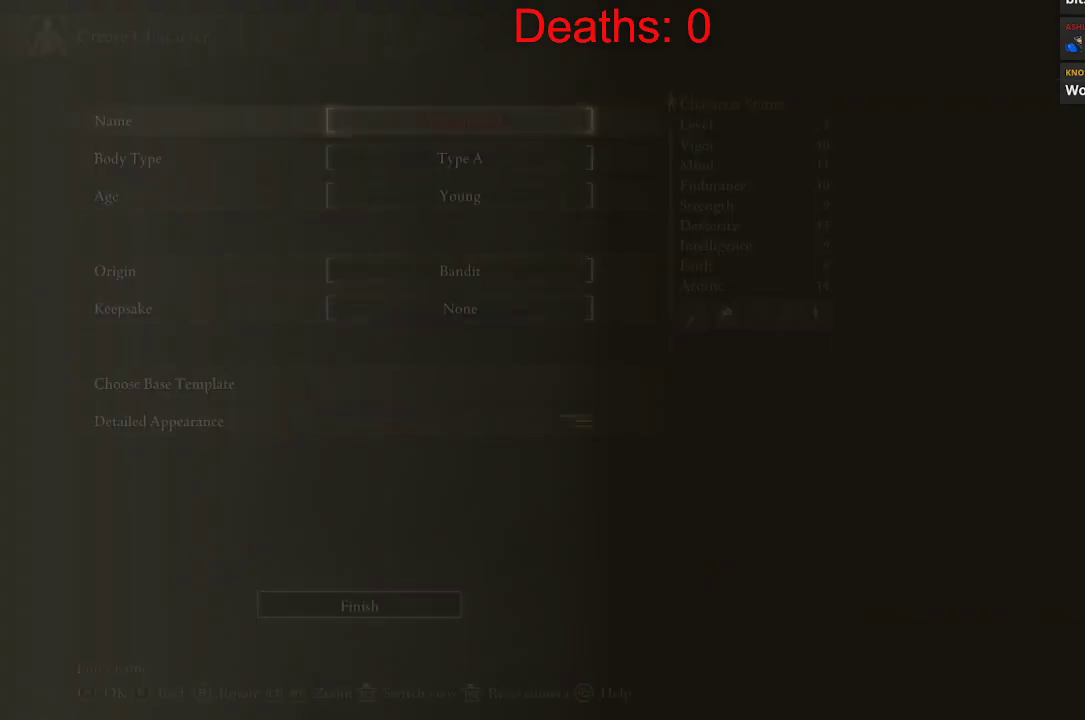
{"buttons": [], "left_stick": "center", "right_stick": "center", "events": []}
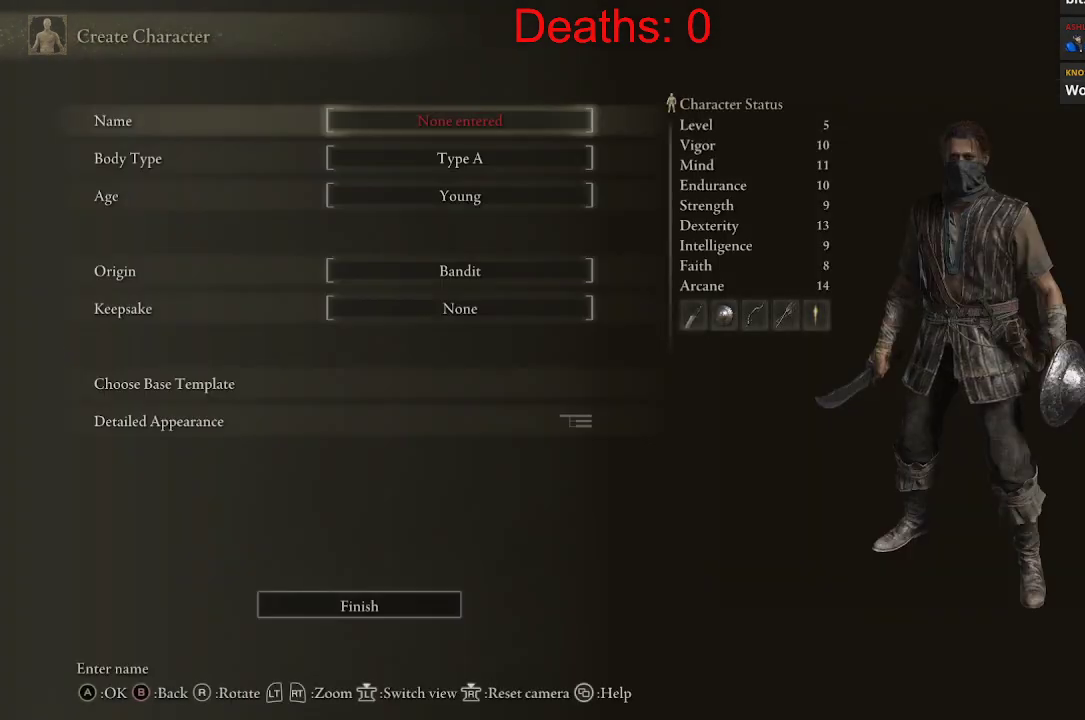
{"buttons": [], "left_stick": "center", "right_stick": "center", "events": []}